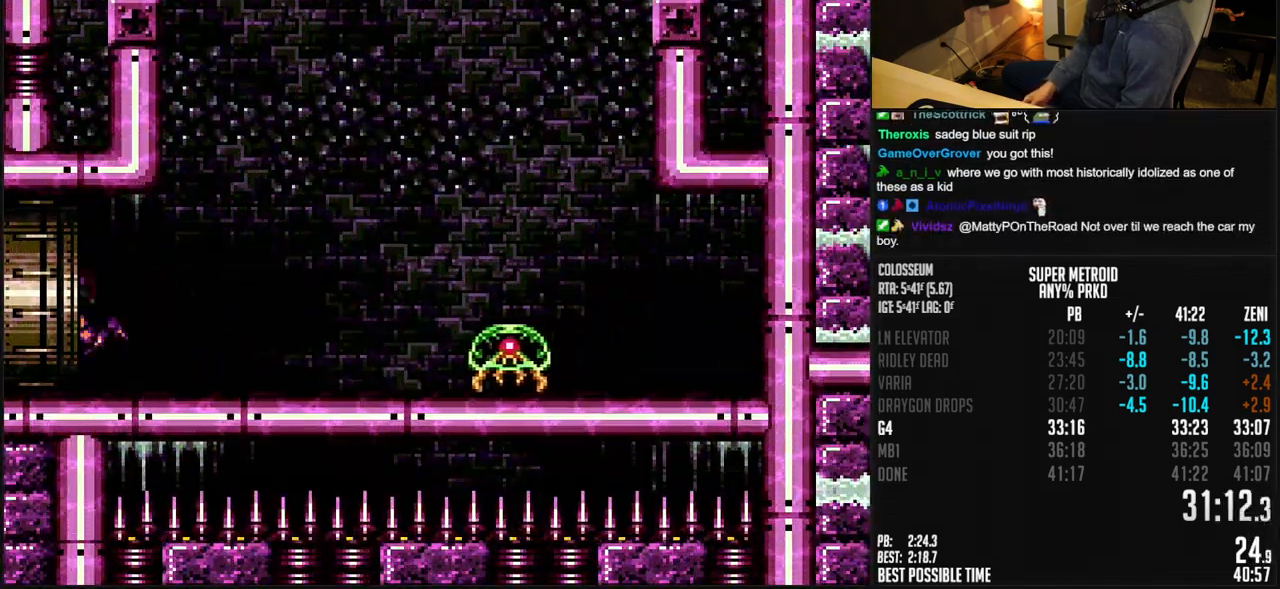
Gameplay with a controller (Nintendo layout); each line is a JSON object with the inputs held at the frame after it. "events" lists button and stick changes between this image and that frame as [ms after this image, input, new state], when the widget could be followed in between. Not read: L1 L3 R3.
{"buttons": ["B", "DPAD_LEFT"], "events": []}
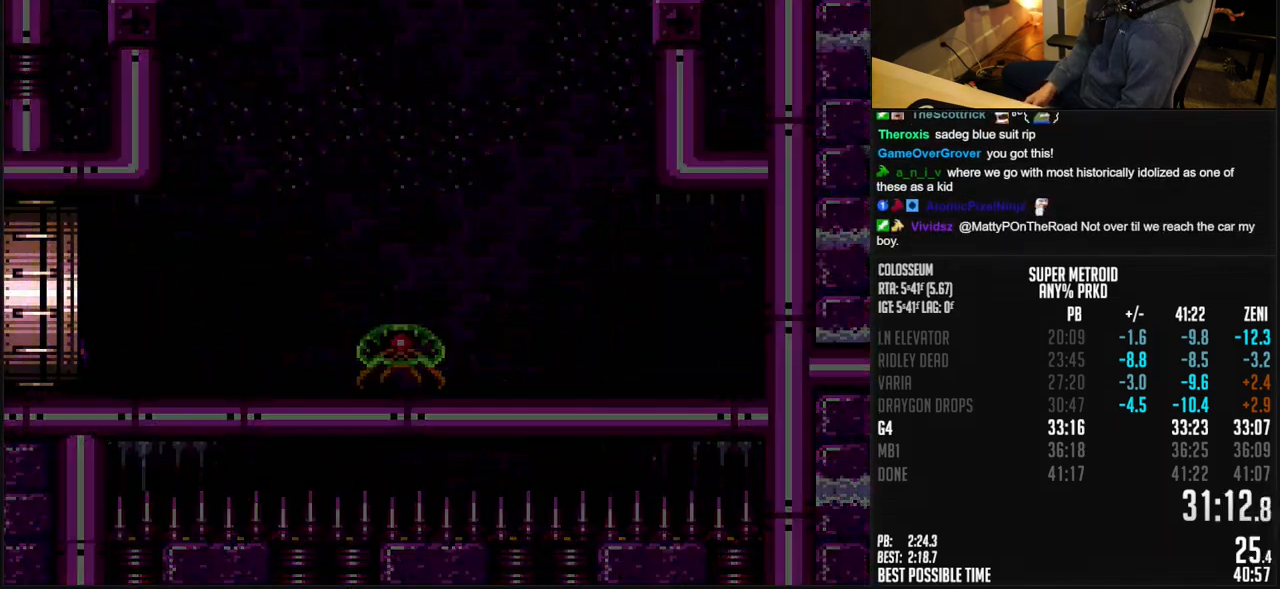
{"buttons": ["B"], "events": [[467, "DPAD_LEFT", "up"]]}
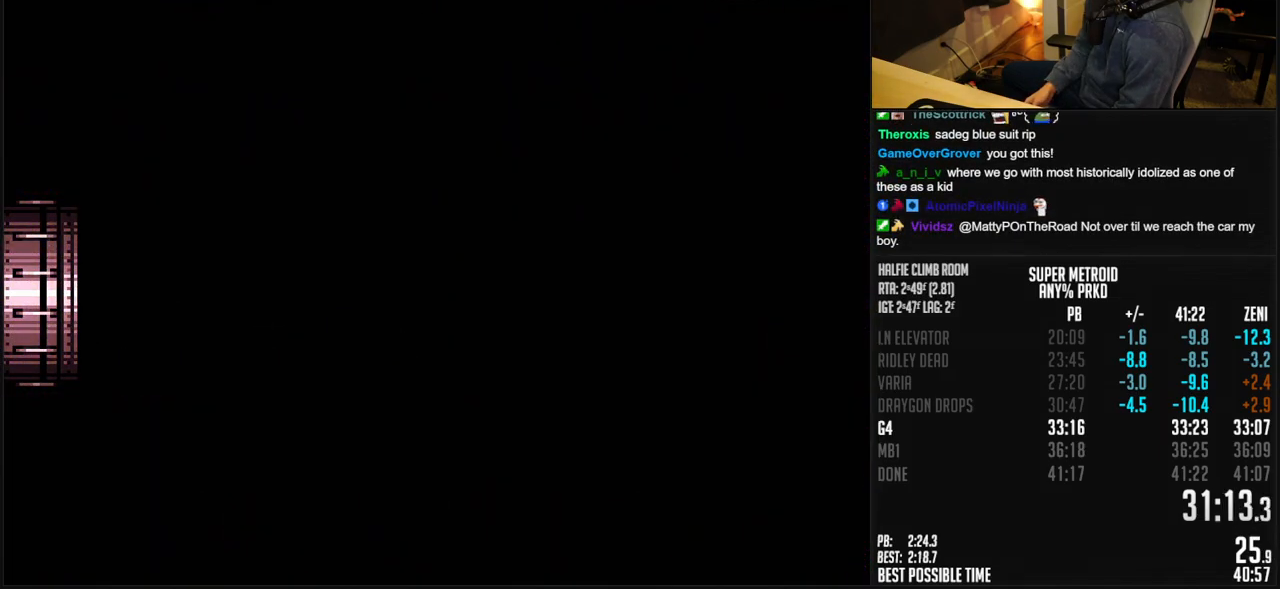
{"buttons": ["B", "DPAD_LEFT"], "events": [[67, "B", "up"], [83, "B", "down"], [83, "DPAD_LEFT", "down"], [133, "DPAD_LEFT", "up"], [233, "DPAD_LEFT", "down"]]}
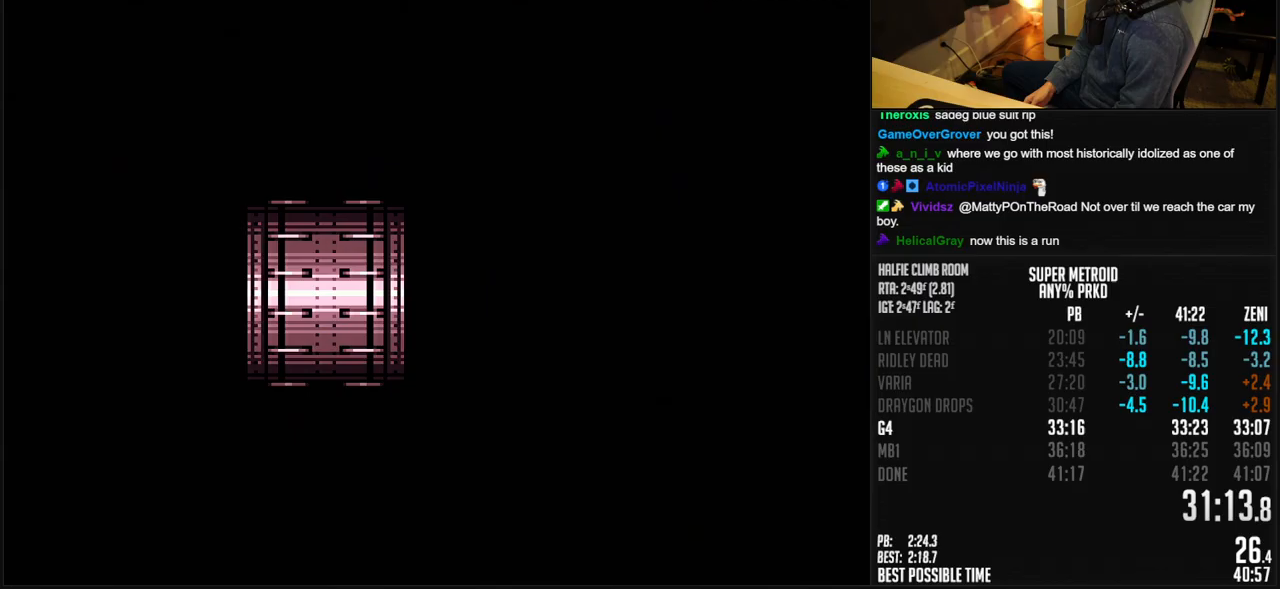
{"buttons": ["B", "DPAD_LEFT"], "events": []}
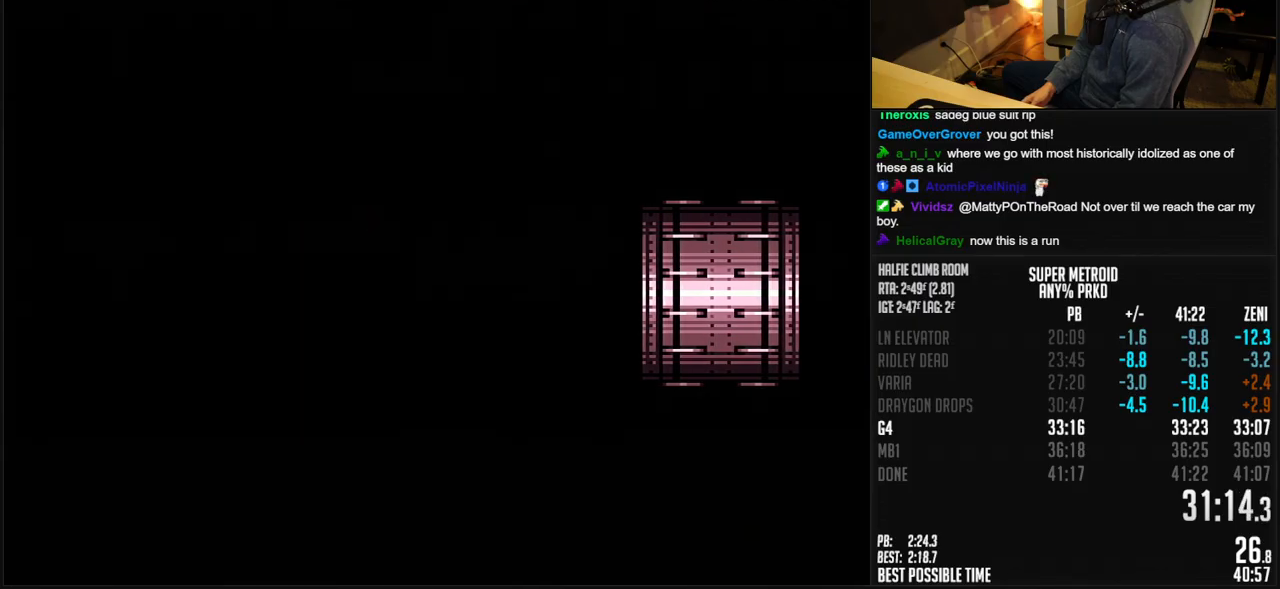
{"buttons": ["B", "DPAD_LEFT"], "events": []}
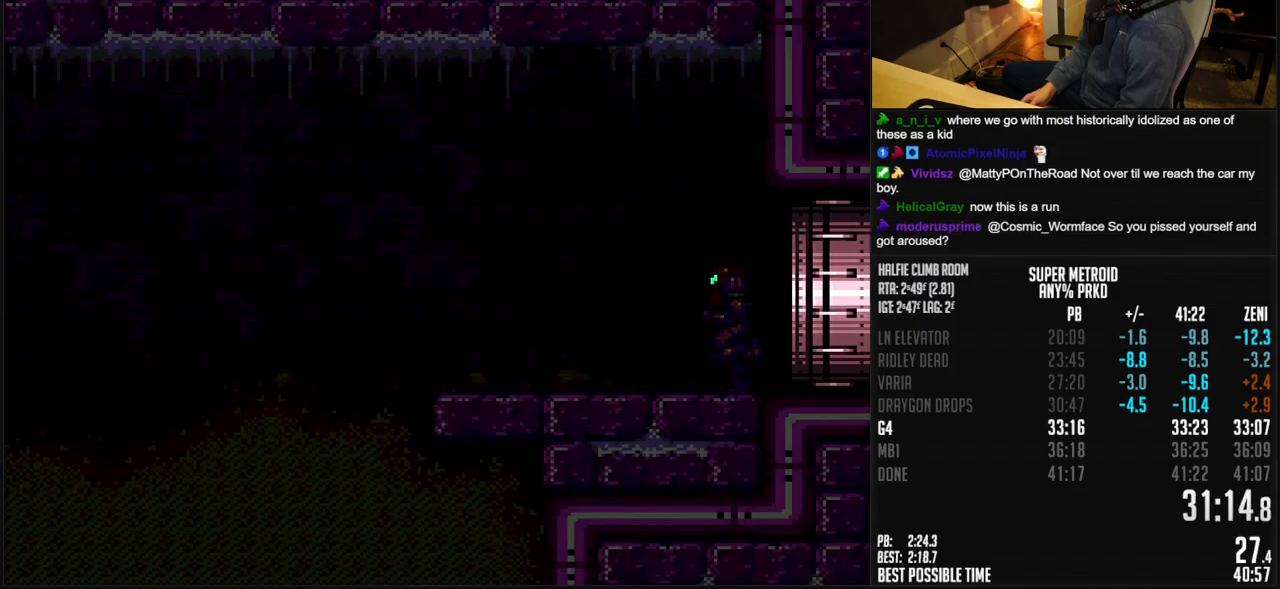
{"buttons": ["B", "DPAD_LEFT"], "events": []}
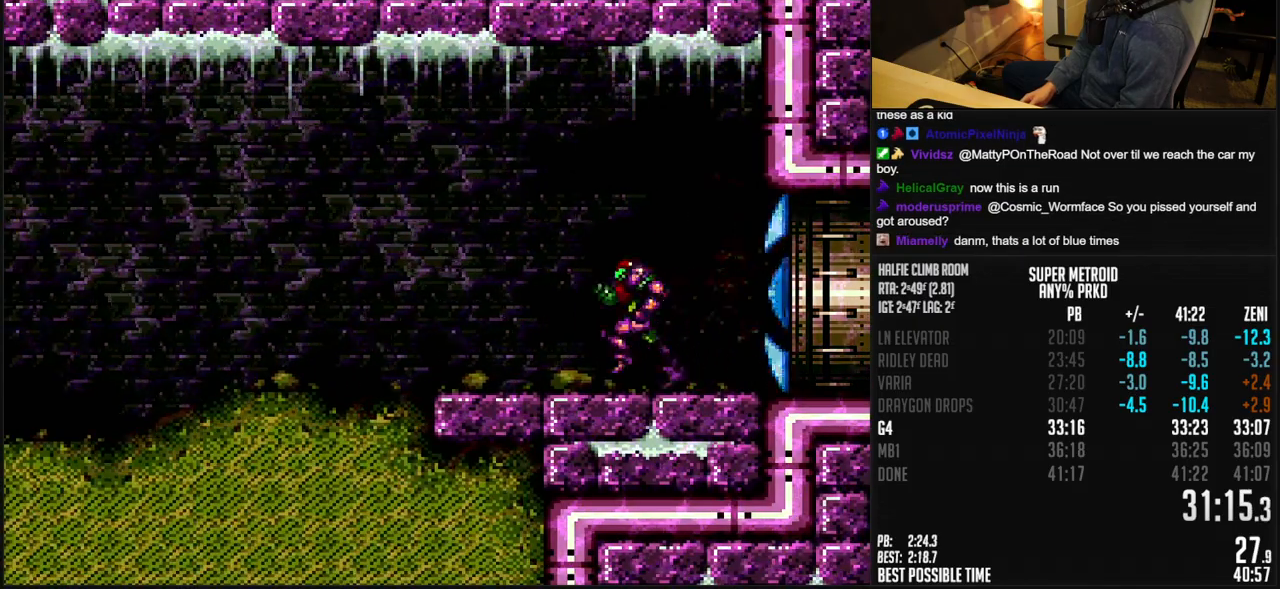
{"buttons": ["B", "DPAD_LEFT"], "events": []}
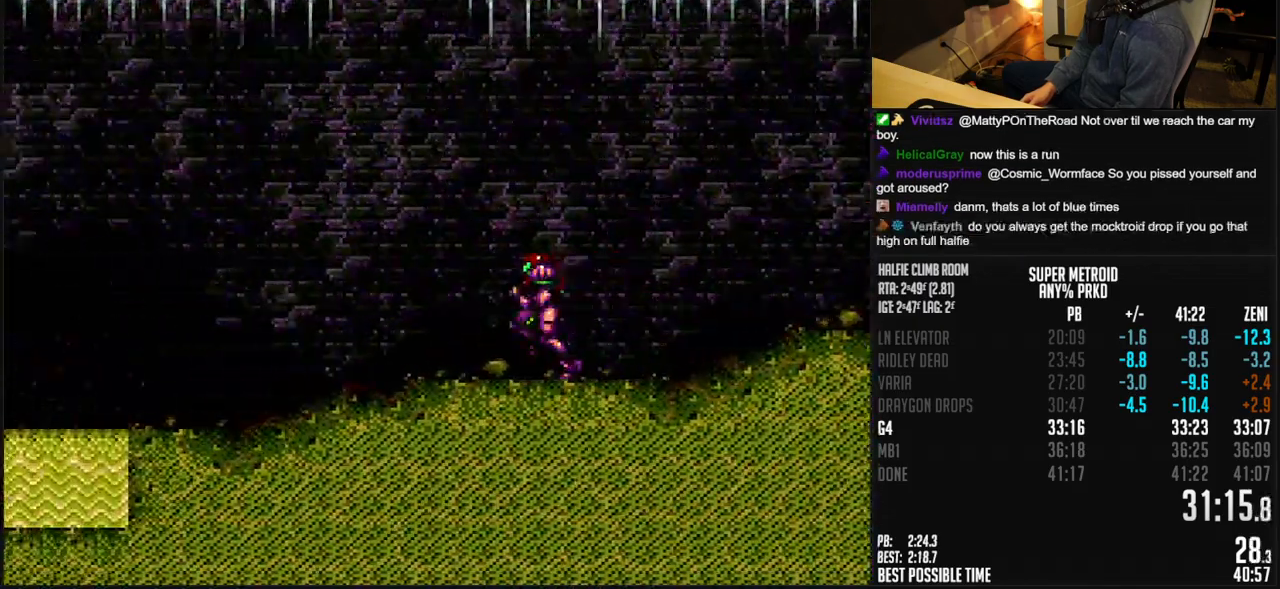
{"buttons": ["B", "DPAD_LEFT"], "events": []}
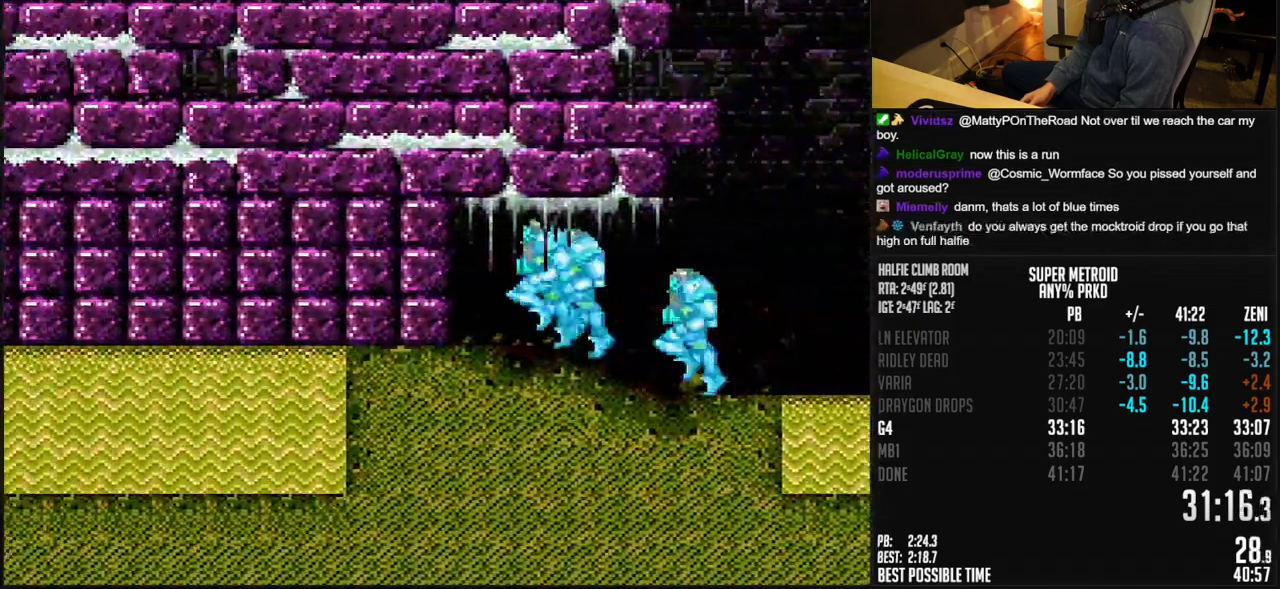
{"buttons": ["B", "DPAD_LEFT"], "events": []}
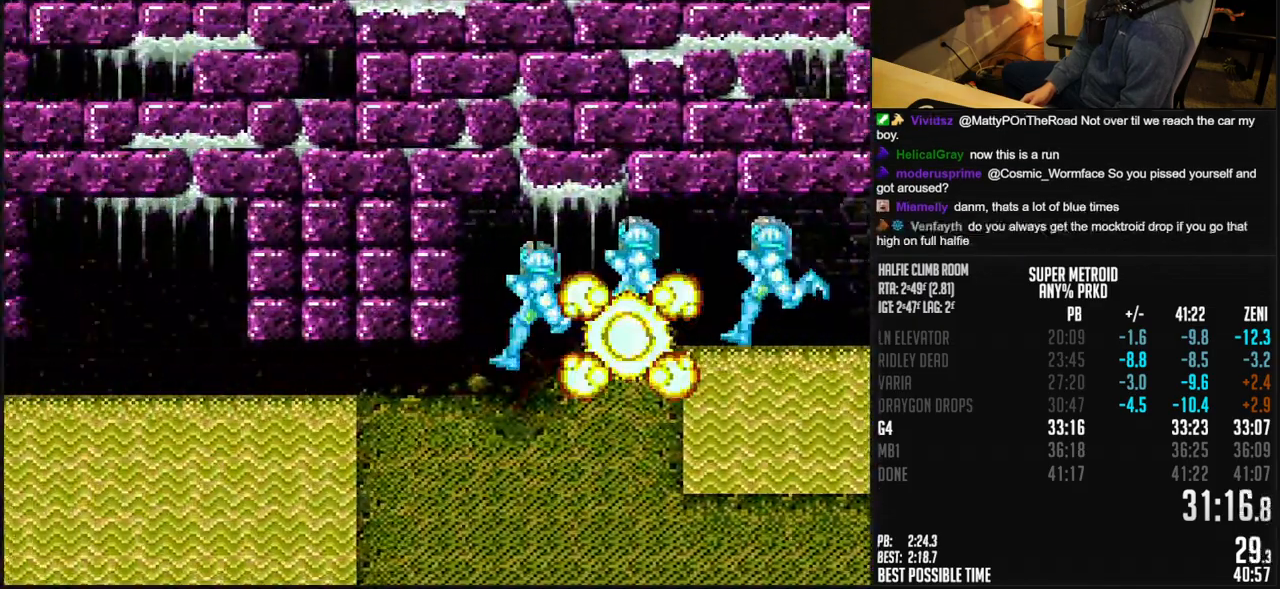
{"buttons": ["B", "DPAD_LEFT"], "events": []}
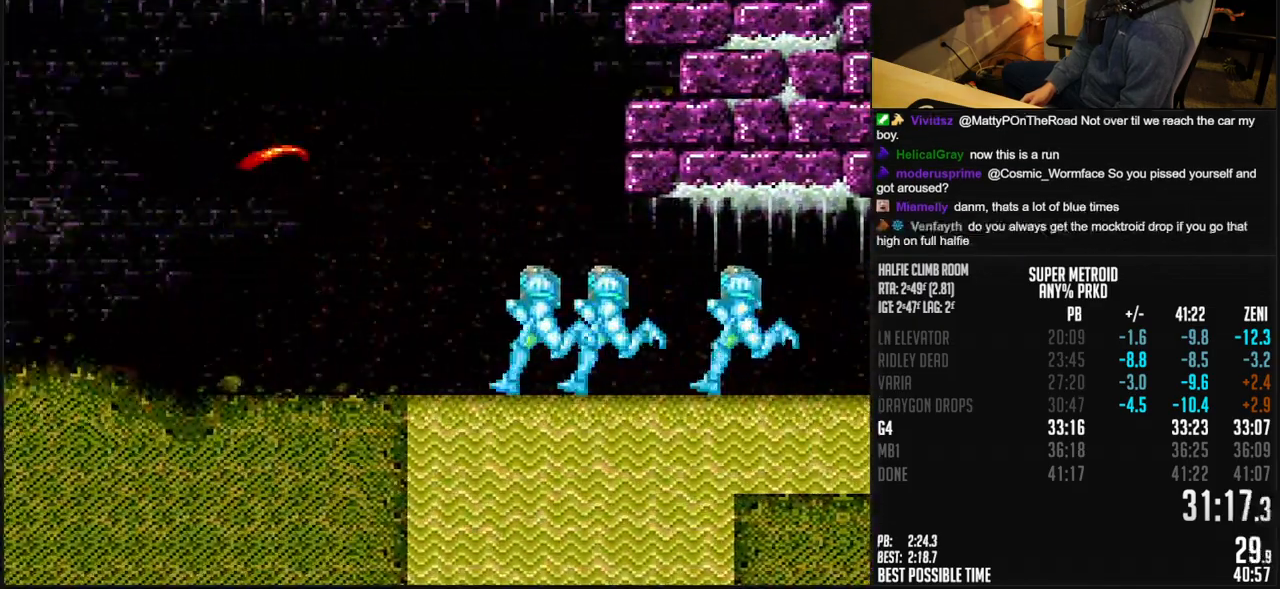
{"buttons": ["B", "DPAD_LEFT"], "events": [[250, "X", "down"], [300, "X", "up"]]}
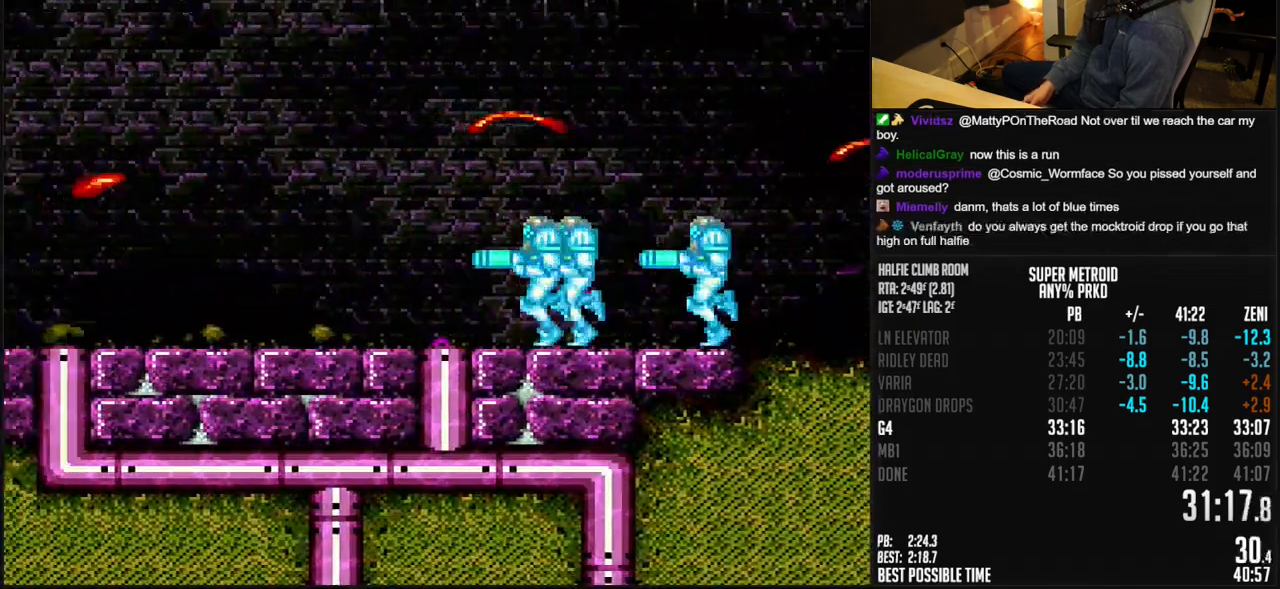
{"buttons": ["B", "DPAD_LEFT"], "events": []}
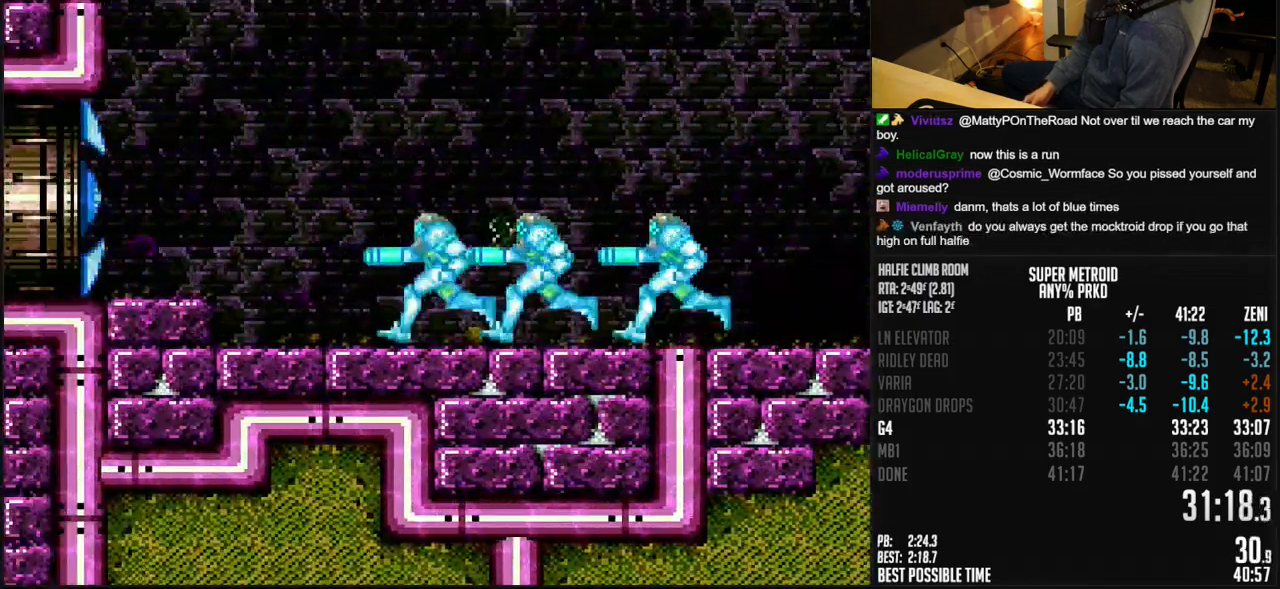
{"buttons": ["B", "DPAD_LEFT"], "events": [[17, "A", "down"], [83, "A", "up"], [83, "B", "up"], [267, "B", "down"]]}
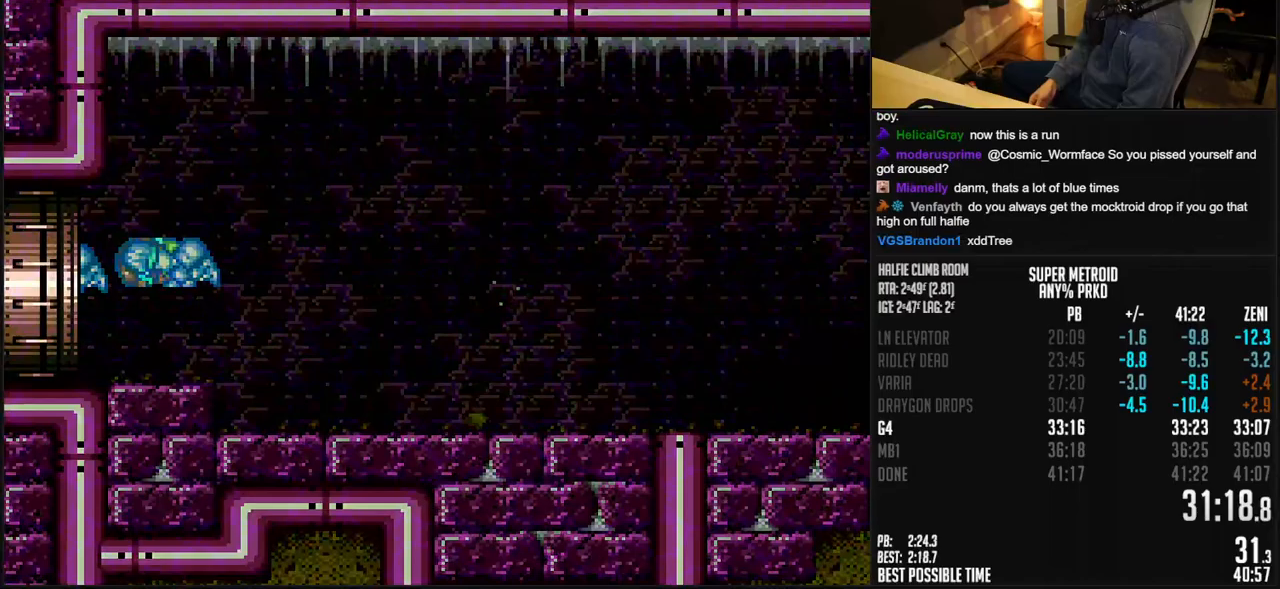
{"buttons": ["B", "DPAD_LEFT"], "events": []}
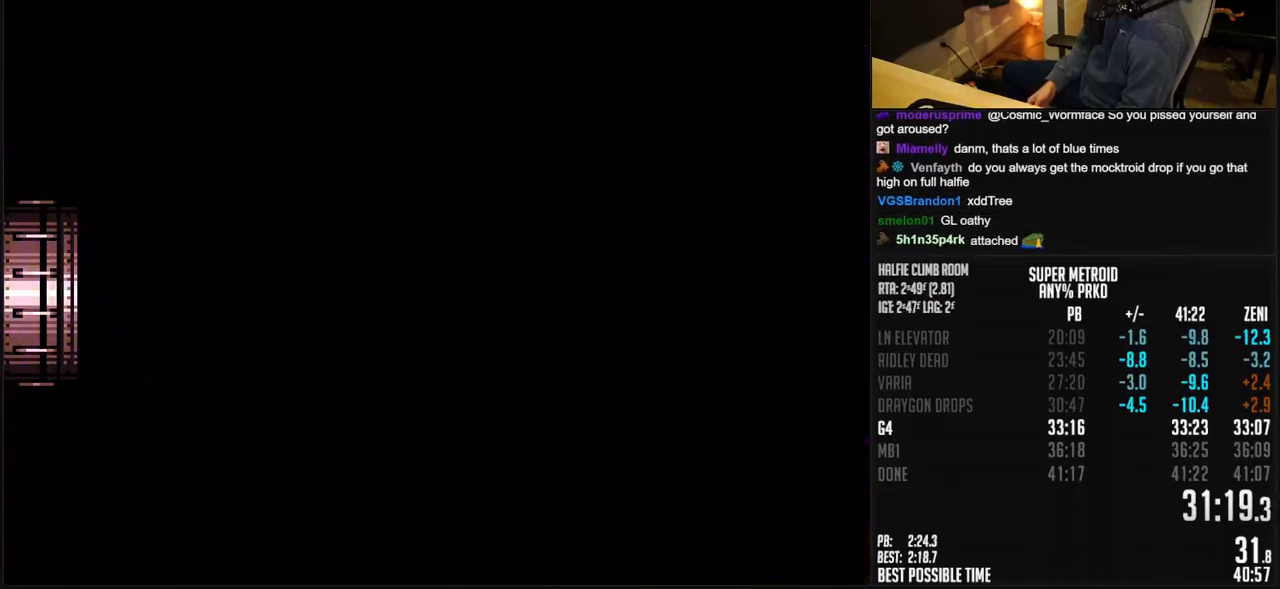
{"buttons": ["B", "DPAD_LEFT"], "events": [[200, "B", "up"], [200, "DPAD_LEFT", "up"], [217, "B", "down"], [217, "DPAD_LEFT", "down"], [300, "DPAD_LEFT", "up"], [450, "DPAD_LEFT", "down"]]}
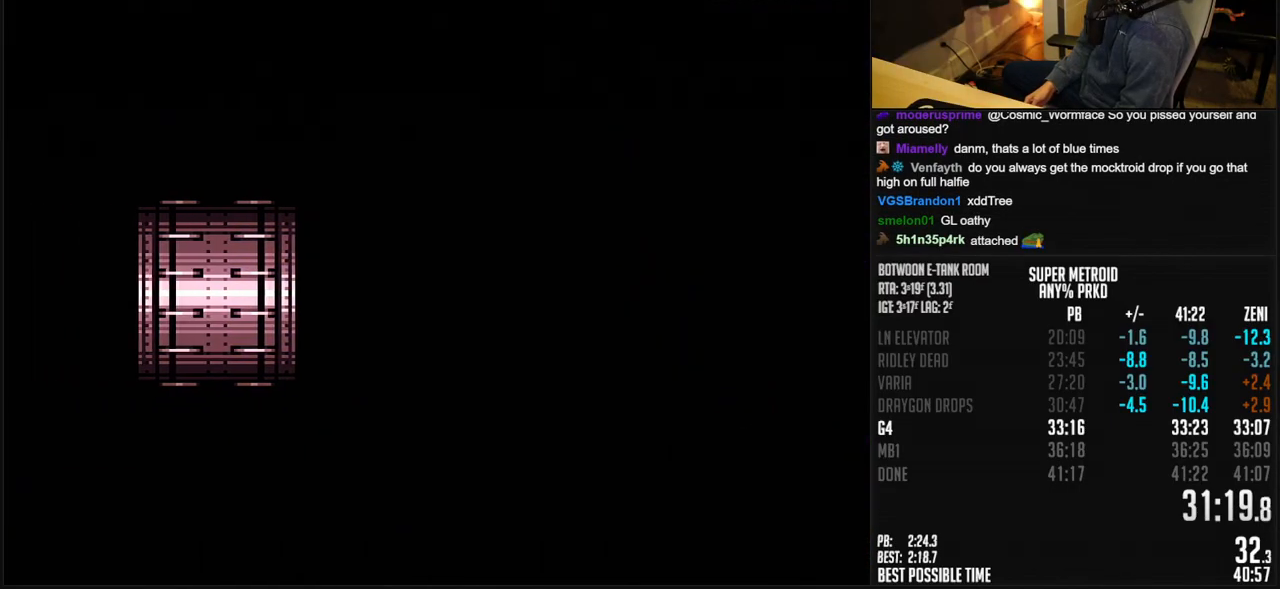
{"buttons": ["B", "DPAD_LEFT"], "events": [[350, "R1", "down"], [450, "R1", "up"]]}
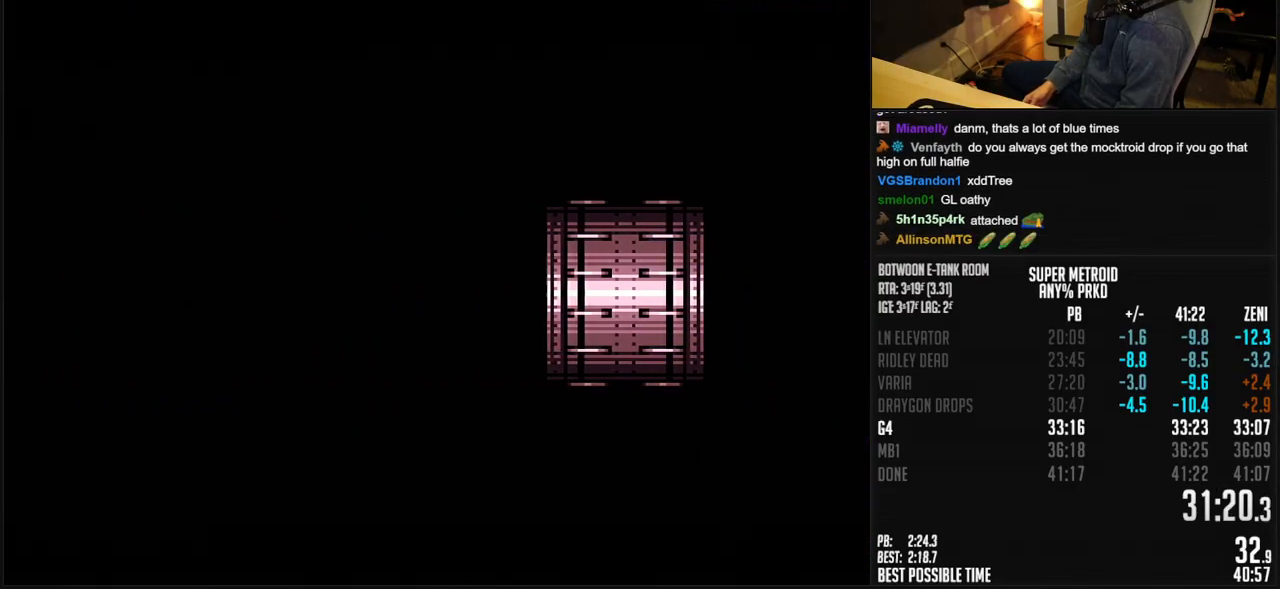
{"buttons": ["B", "DPAD_LEFT"], "events": [[33, "R1", "down"], [100, "R1", "up"], [217, "R1", "down"], [283, "R1", "up"]]}
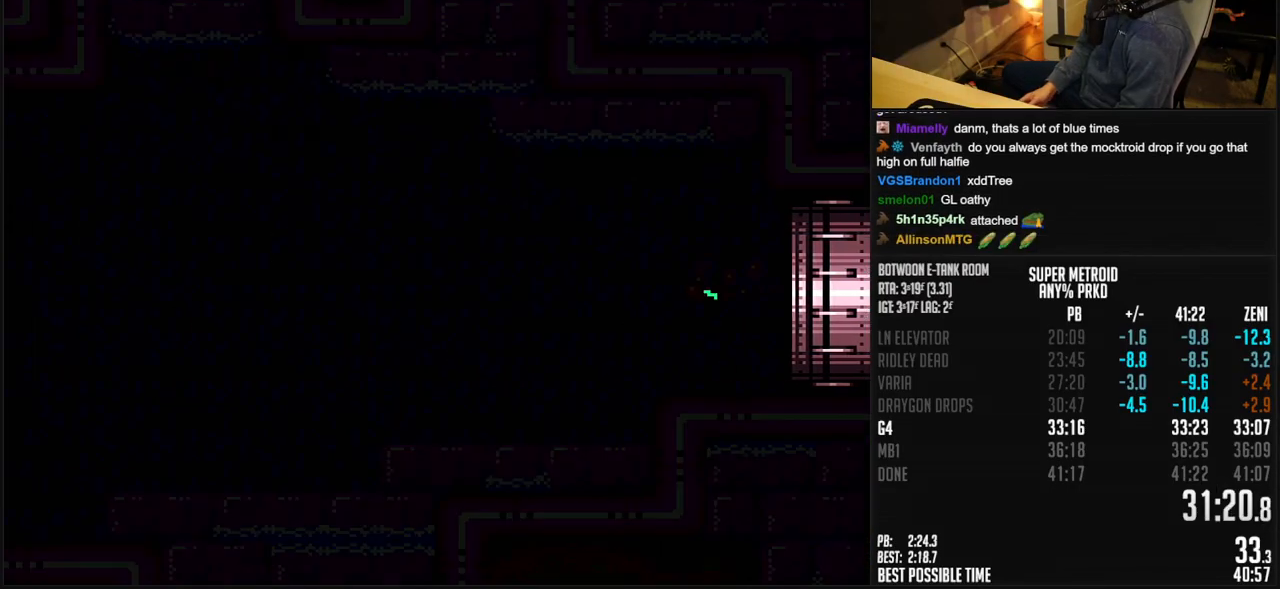
{"buttons": ["B", "DPAD_LEFT"], "events": [[17, "X", "down"], [117, "X", "up"], [433, "X", "down"], [483, "X", "up"]]}
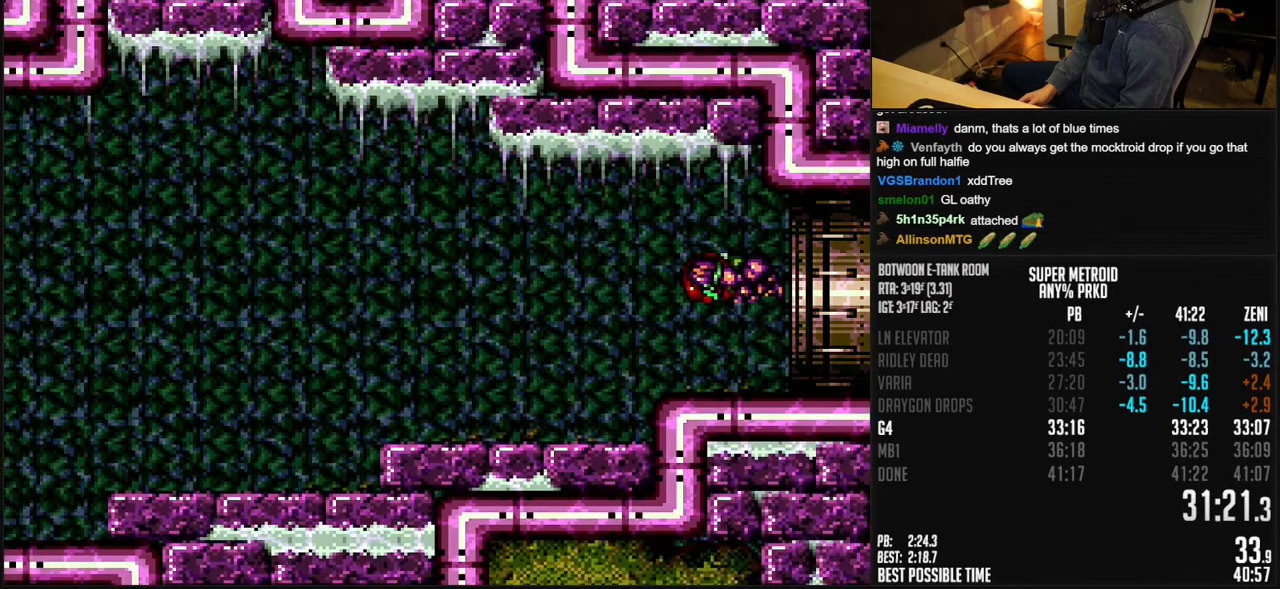
{"buttons": ["A", "B", "DPAD_DOWN"], "events": [[150, "X", "down"], [233, "A", "down"], [250, "DPAD_DOWN", "down"], [250, "X", "up"], [267, "DPAD_LEFT", "up"]]}
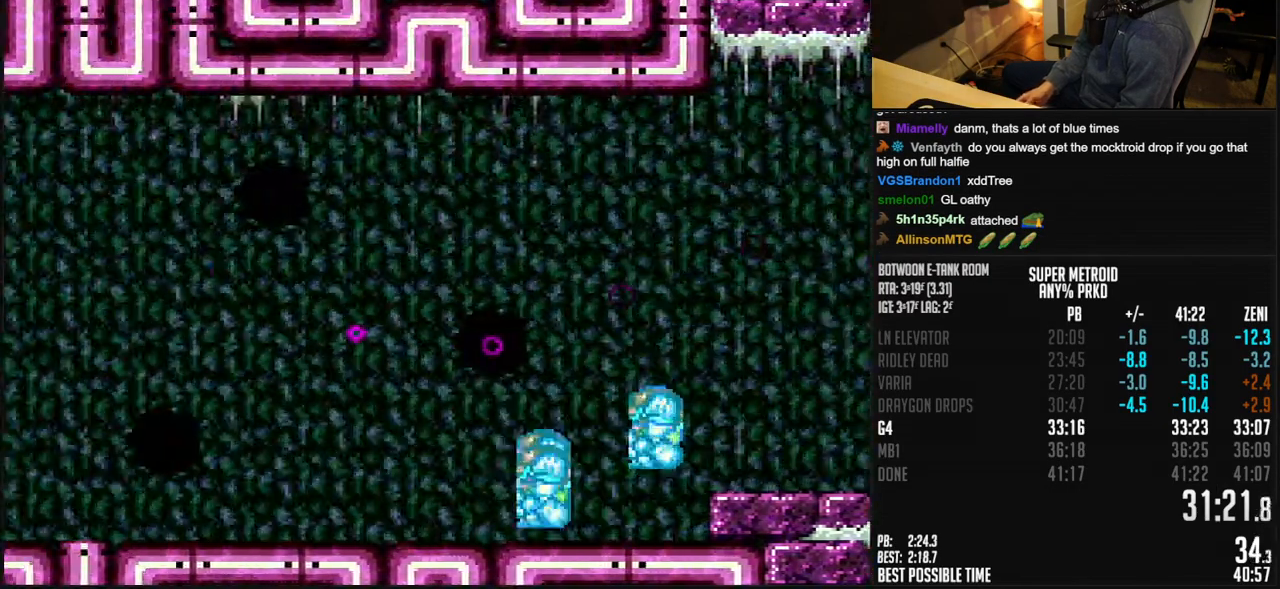
{"buttons": ["A", "B", "DPAD_LEFT"], "events": [[17, "DPAD_LEFT", "down"], [83, "A", "up"], [167, "DPAD_DOWN", "up"], [300, "A", "down"], [367, "A", "up"], [367, "B", "up"], [450, "B", "down"], [483, "A", "down"]]}
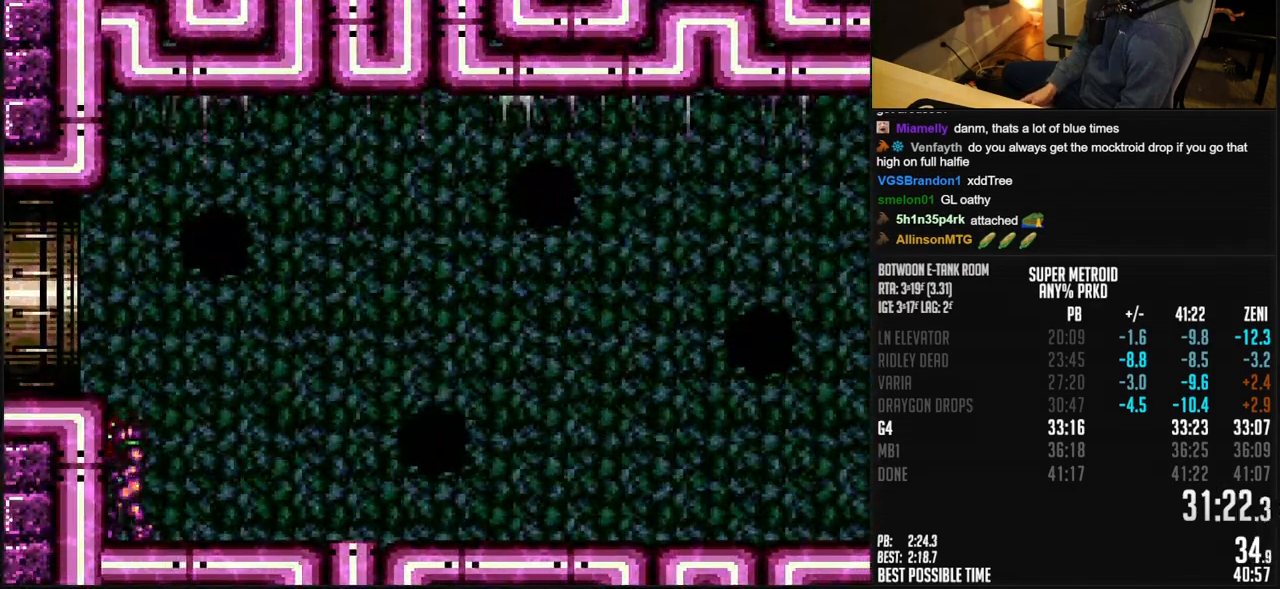
{"buttons": ["B", "DPAD_DOWN", "DPAD_LEFT"], "events": [[83, "DPAD_DOWN", "down"], [150, "A", "up"], [183, "B", "up"], [200, "B", "down"]]}
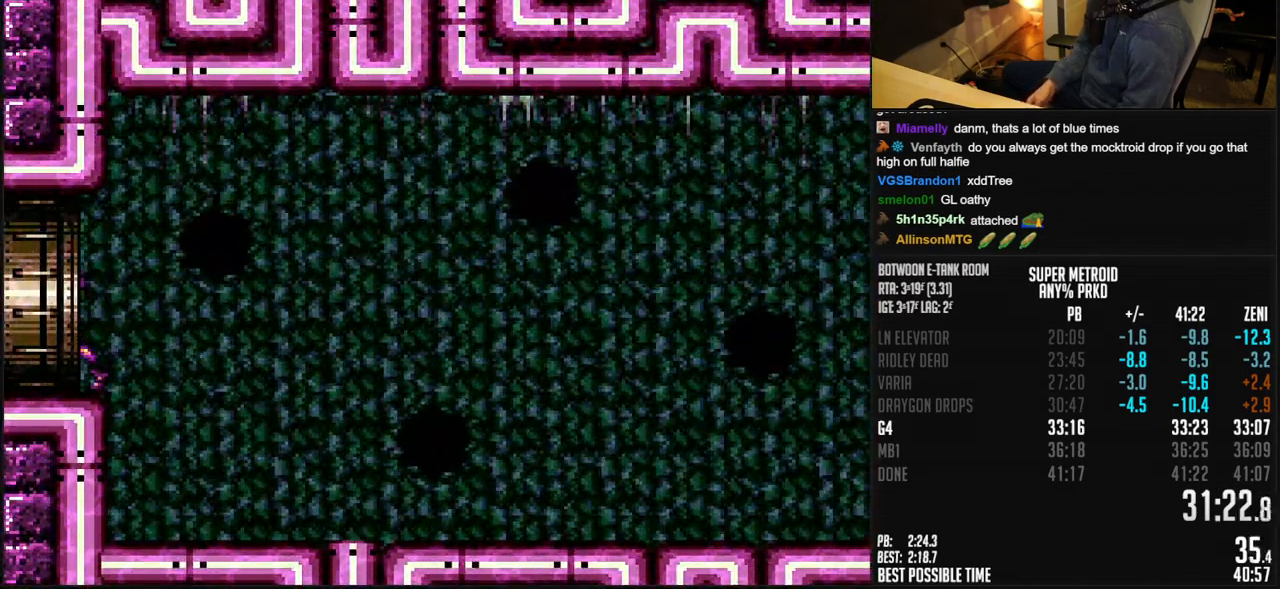
{"buttons": ["B", "DPAD_LEFT"], "events": [[117, "DPAD_DOWN", "up"]]}
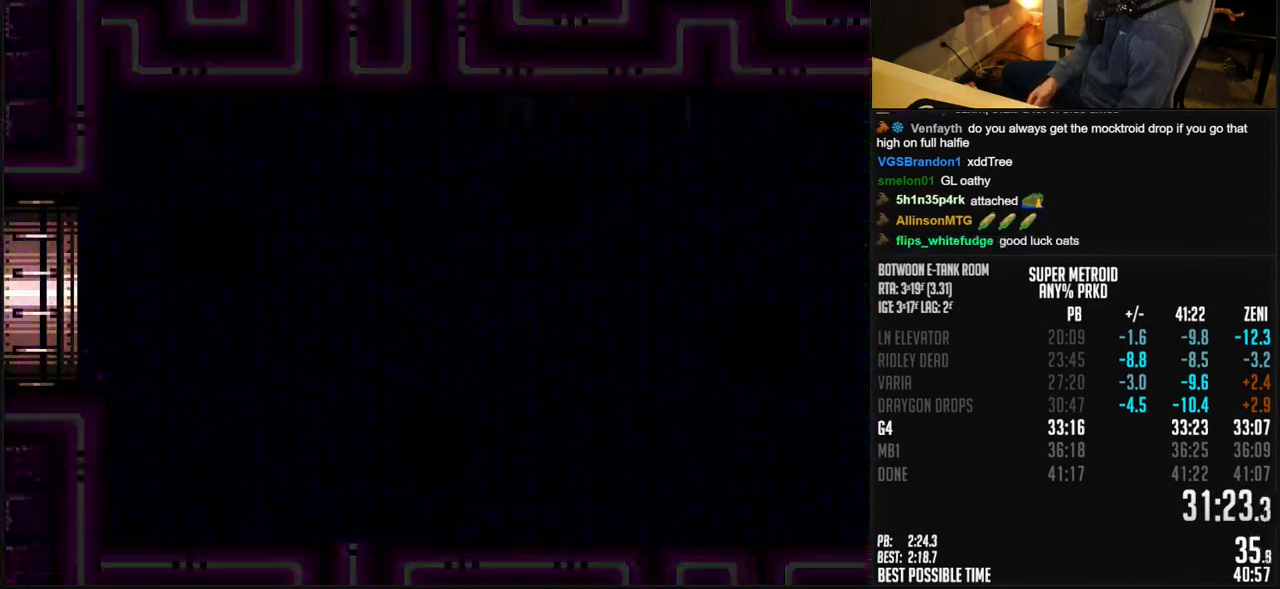
{"buttons": ["B", "DPAD_LEFT"], "events": [[283, "DPAD_LEFT", "up"], [400, "B", "up"], [433, "B", "down"], [433, "DPAD_LEFT", "down"]]}
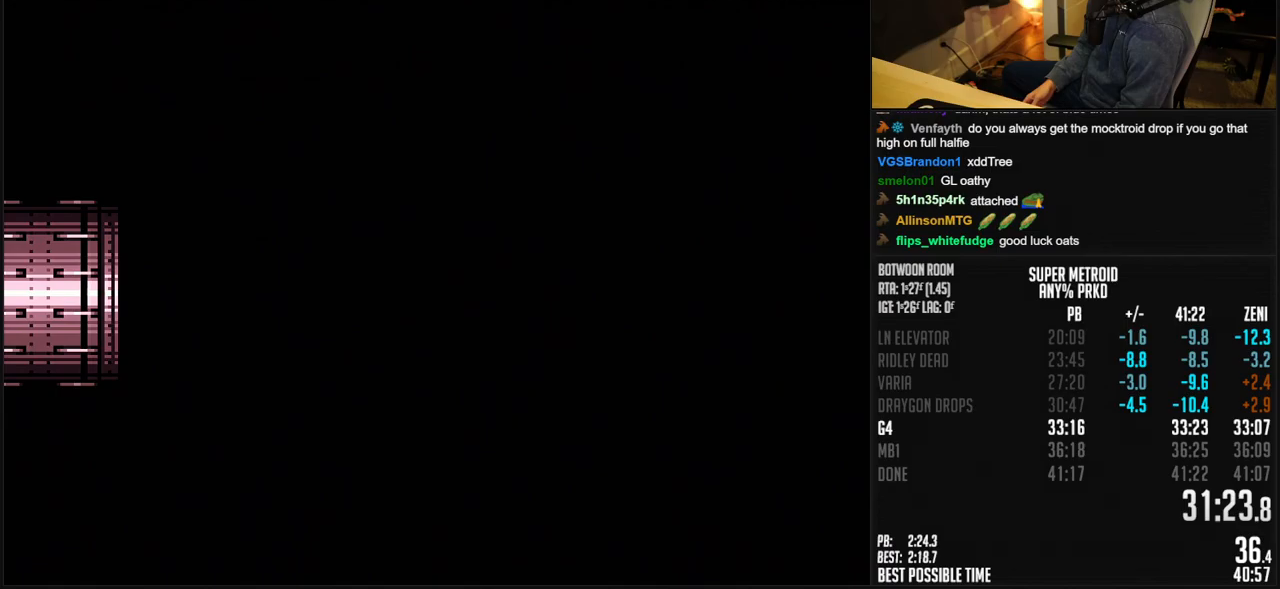
{"buttons": ["B", "R1", "DPAD_LEFT"], "events": [[250, "R1", "down"], [300, "R1", "up"], [433, "R1", "down"]]}
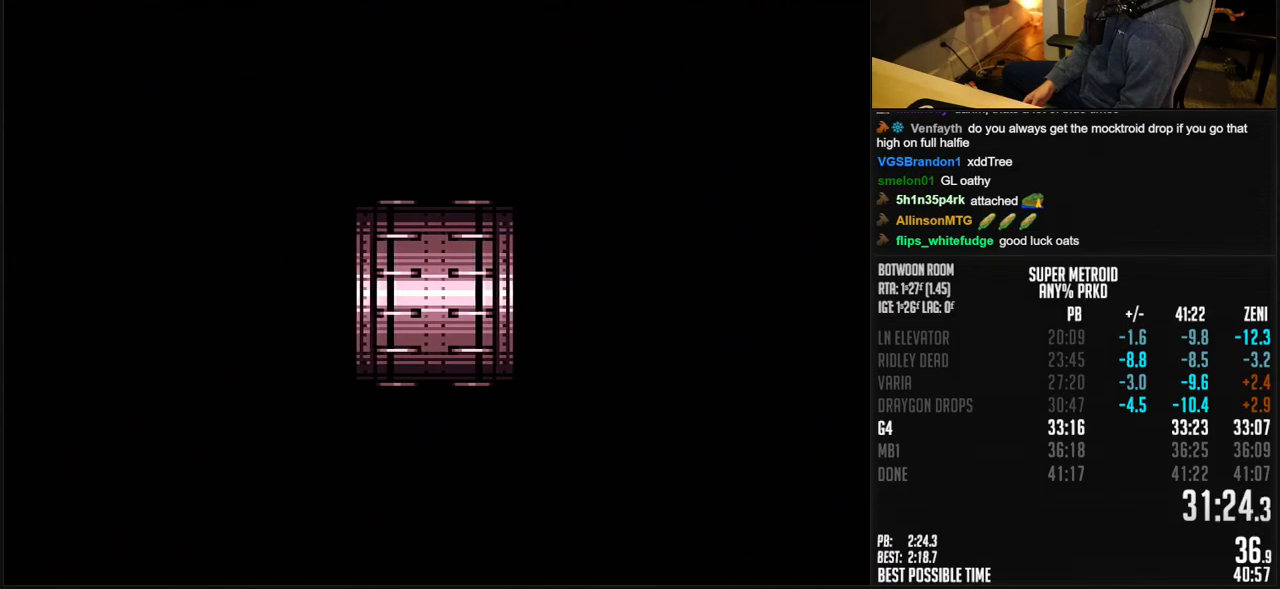
{"buttons": ["B", "DPAD_LEFT"], "events": [[17, "R1", "up"], [200, "X", "down"], [283, "X", "up"], [400, "X", "down"], [483, "X", "up"]]}
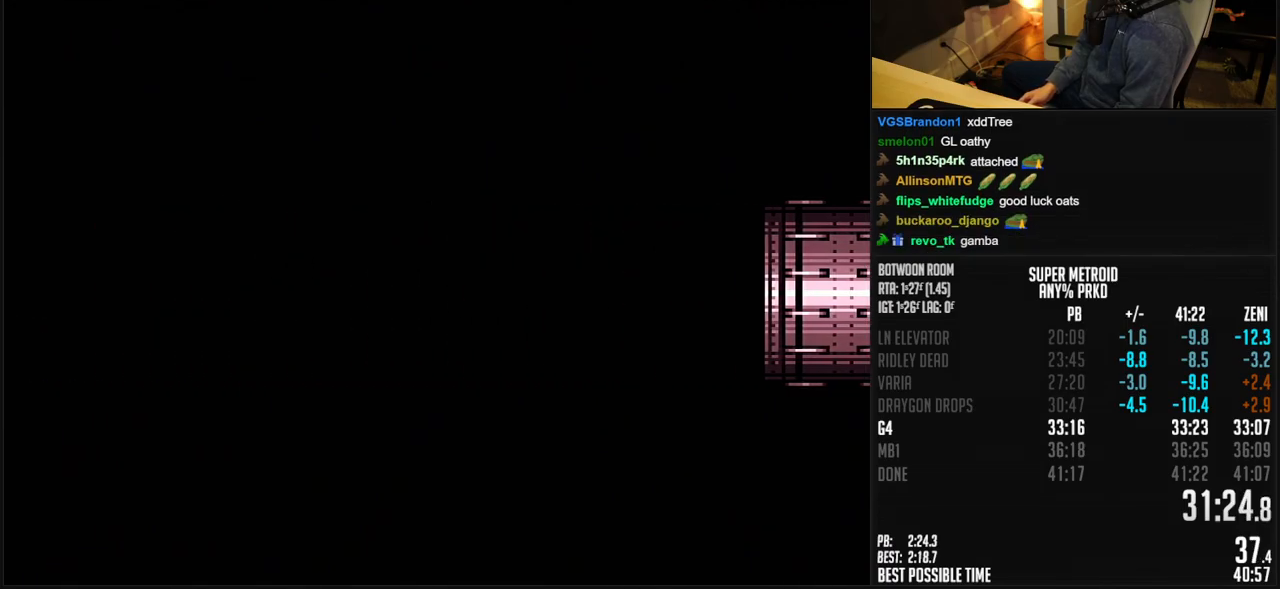
{"buttons": ["B", "DPAD_LEFT"], "events": [[150, "X", "down"], [200, "X", "up"], [350, "X", "down"], [400, "X", "up"]]}
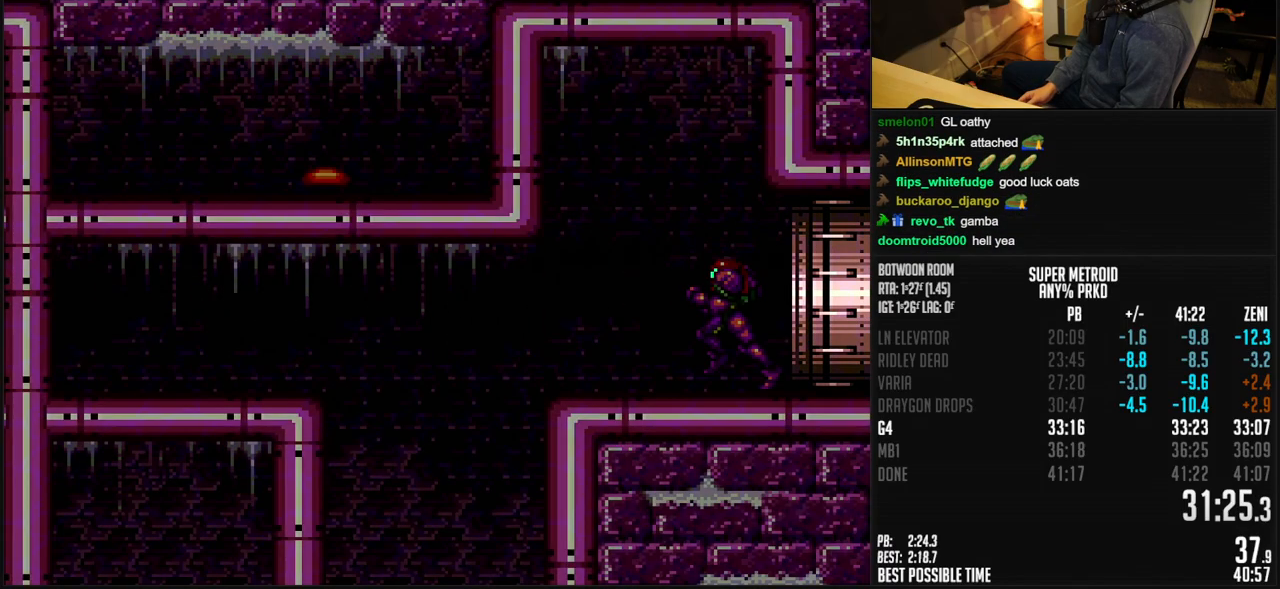
{"buttons": ["A", "B", "DPAD_LEFT"], "events": [[100, "X", "down"], [150, "X", "up"], [417, "X", "down"], [483, "A", "down"], [483, "X", "up"]]}
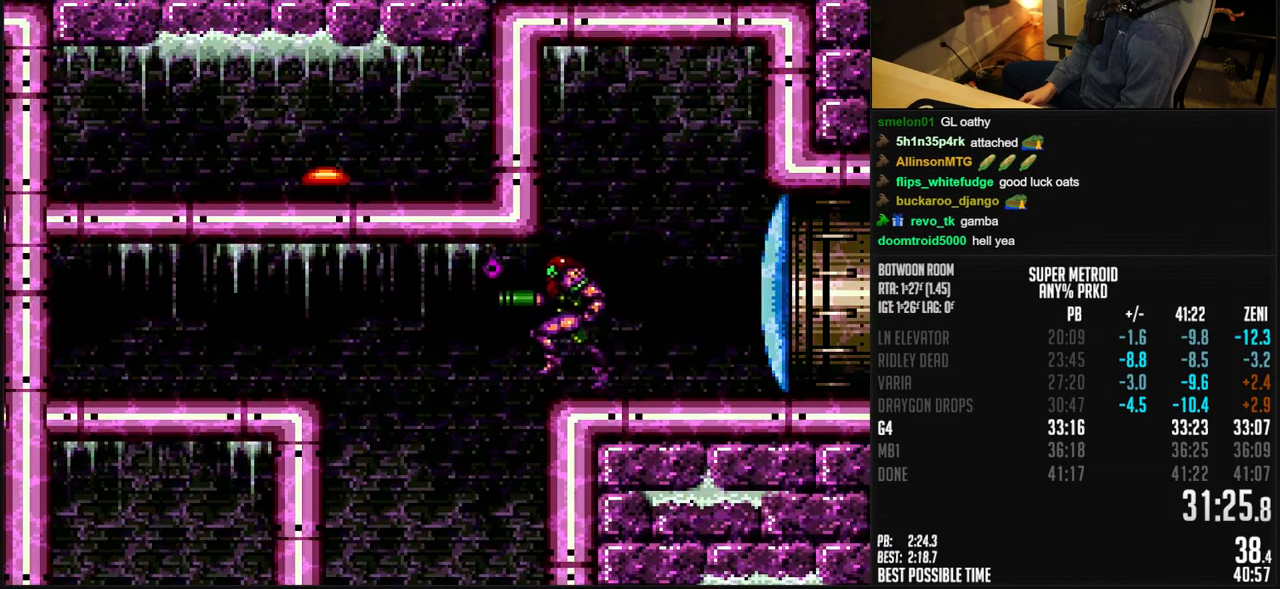
{"buttons": ["A", "B", "DPAD_LEFT"], "events": [[167, "DPAD_DOWN", "down"], [183, "DPAD_LEFT", "up"], [300, "DPAD_DOWN", "up"], [417, "DPAD_DOWN", "down"], [433, "DPAD_LEFT", "down"], [450, "DPAD_DOWN", "up"]]}